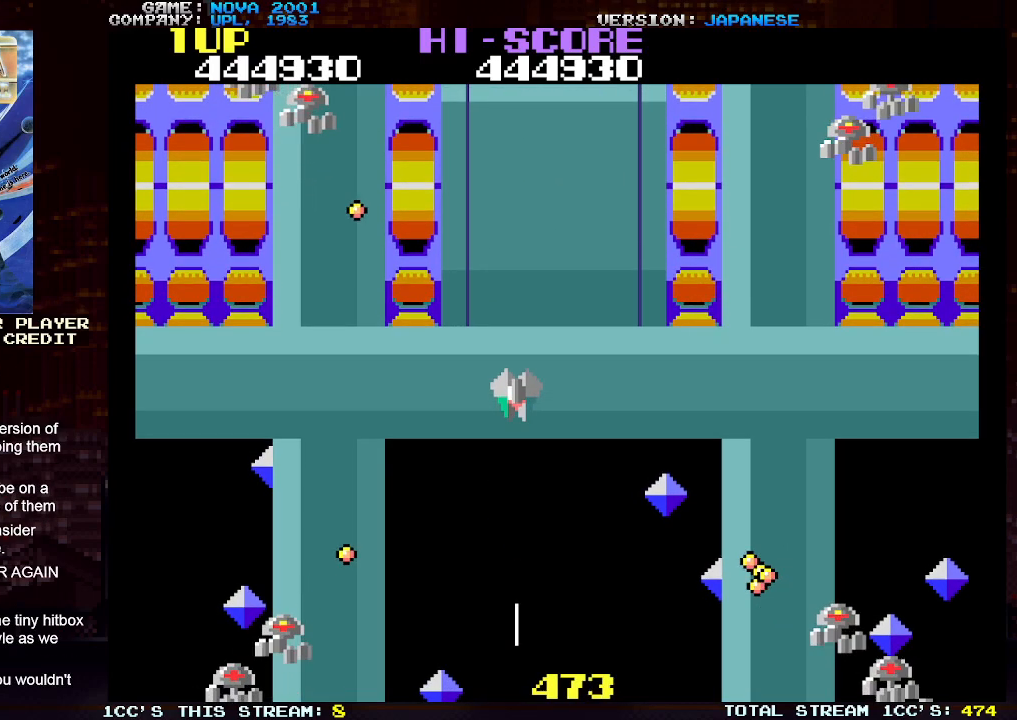
Gameplay with a controller (arcade stick); each line is a JSON object with the inputs held at the frame after it. "events" lists button and stick changes between this image and that frame as [ms after this image, input, new state], when the widget could be followed in between. Not read: L3 R3.
{"buttons": ["TRIANGLE"], "left_stick": "right", "events": [[133, "left_stick", "right"]]}
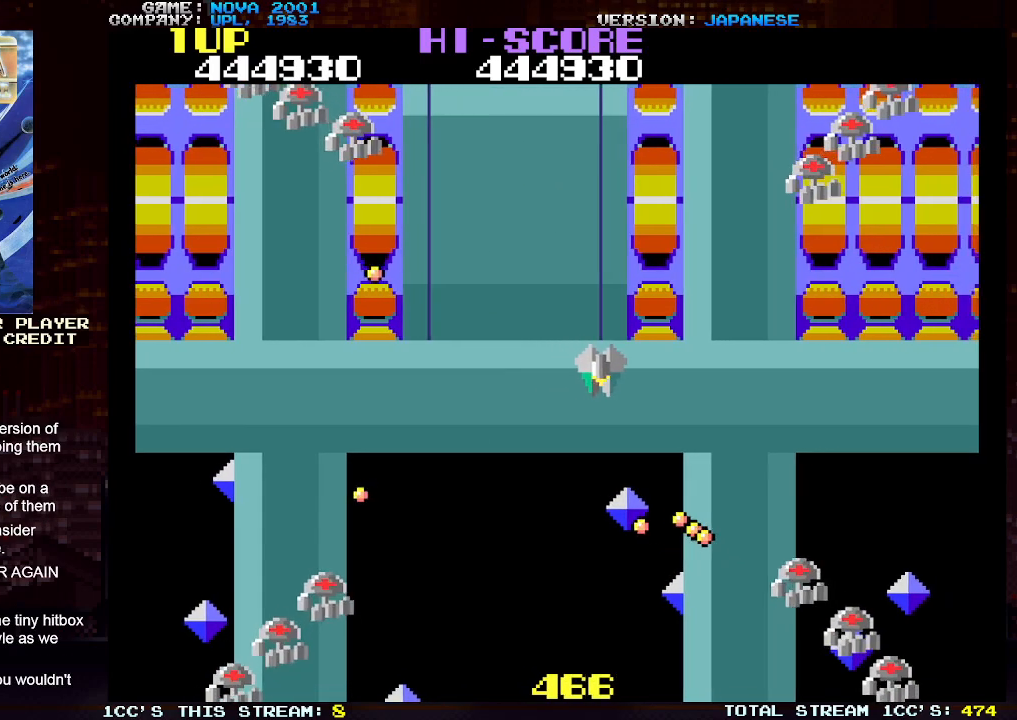
{"buttons": ["TRIANGLE"], "left_stick": "center", "events": [[350, "left_stick", "down-right"], [467, "left_stick", "center"]]}
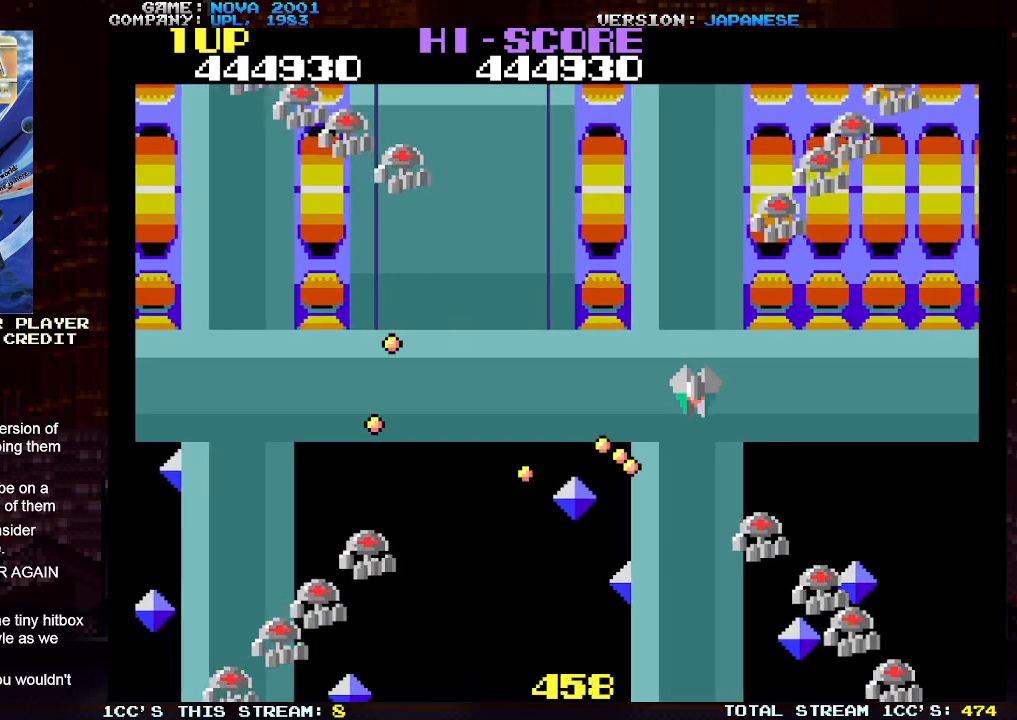
{"buttons": ["TRIANGLE"], "left_stick": "down-right", "events": [[50, "left_stick", "right"], [67, "SQUARE", "down"], [133, "SQUARE", "up"], [183, "left_stick", "center"], [233, "SQUARE", "down"], [267, "left_stick", "right"], [317, "SQUARE", "up"], [383, "left_stick", "center"], [417, "SQUARE", "down"], [467, "SQUARE", "up"], [467, "left_stick", "down-right"]]}
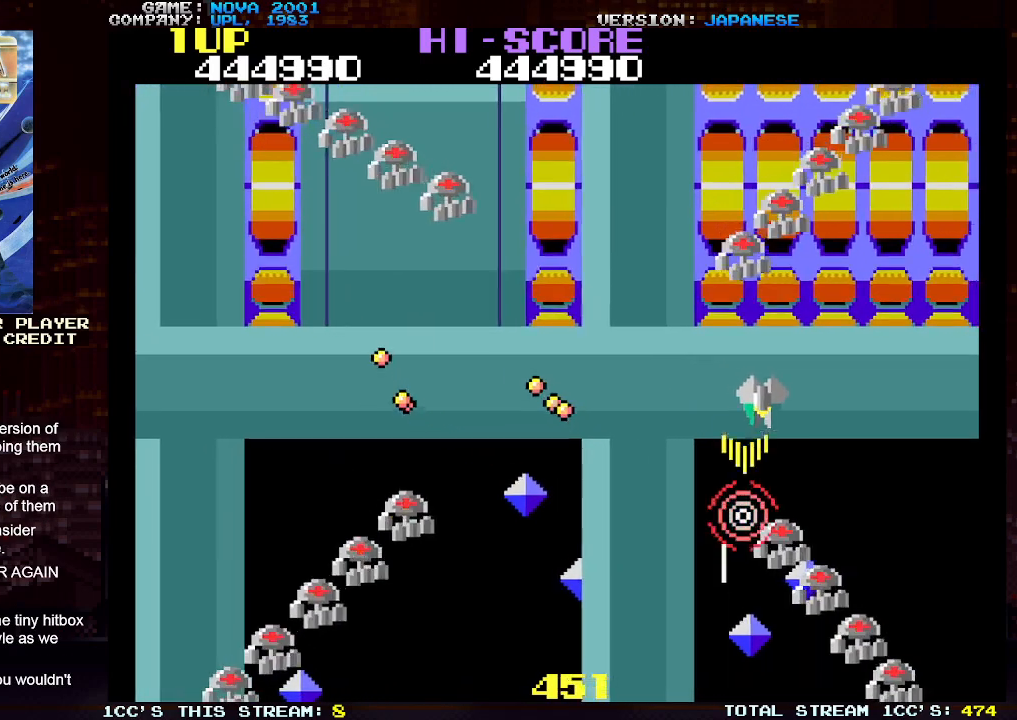
{"buttons": ["SQUARE", "TRIANGLE"], "left_stick": "right", "events": [[67, "SQUARE", "down"], [150, "SQUARE", "up"], [183, "left_stick", "center"], [217, "SQUARE", "down"], [283, "SQUARE", "up"], [300, "left_stick", "right"], [350, "SQUARE", "down"], [400, "left_stick", "center"], [417, "SQUARE", "up"], [483, "SQUARE", "down"], [483, "left_stick", "right"]]}
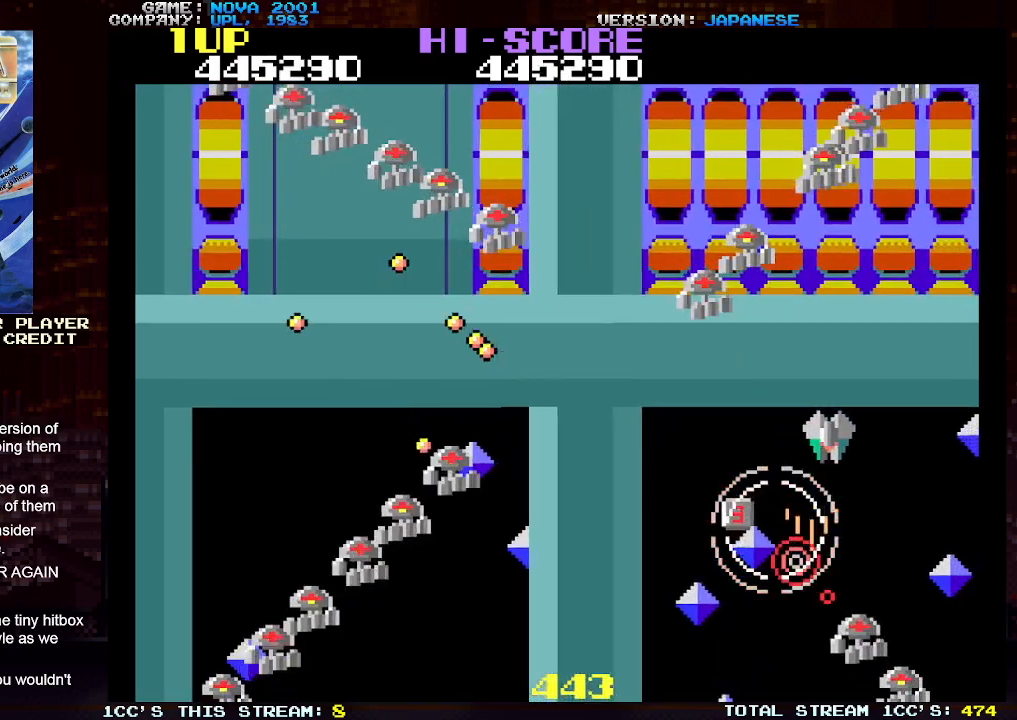
{"buttons": ["TRIANGLE"], "left_stick": "down", "events": [[50, "SQUARE", "up"], [83, "left_stick", "down"], [133, "SQUARE", "down"], [150, "left_stick", "down-right"], [200, "SQUARE", "up"], [250, "left_stick", "center"], [283, "SQUARE", "down"], [350, "SQUARE", "up"], [350, "left_stick", "right"], [417, "SQUARE", "down"], [433, "left_stick", "down"], [500, "SQUARE", "up"]]}
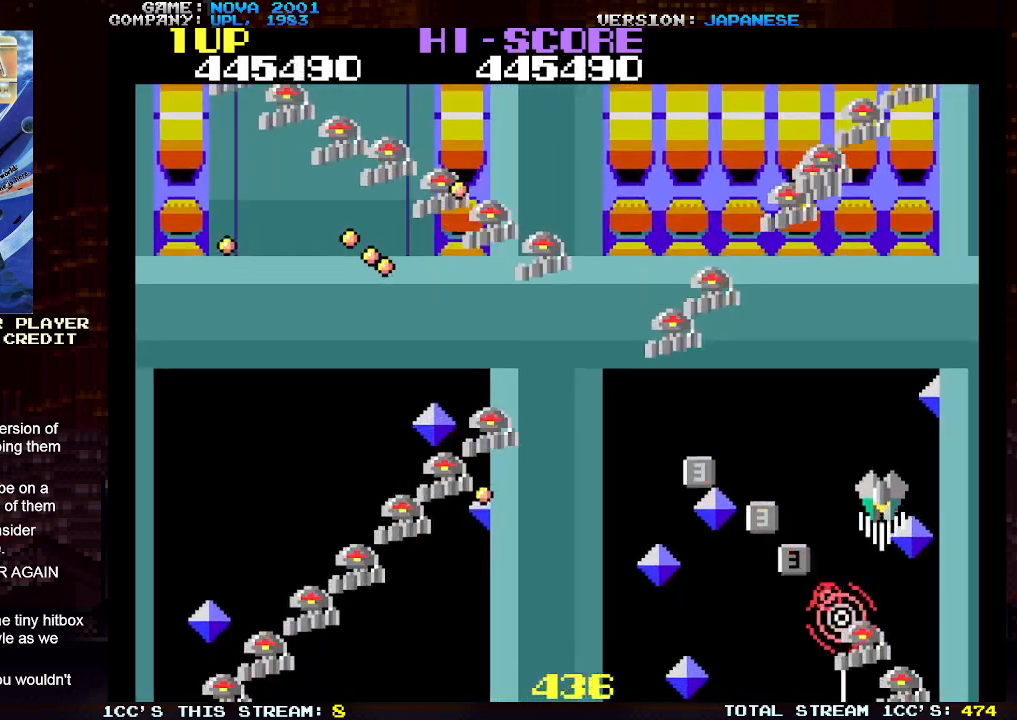
{"buttons": ["TRIANGLE"], "left_stick": "down-left", "events": [[50, "left_stick", "left"], [67, "SQUARE", "down"], [150, "SQUARE", "up"], [233, "SQUARE", "down"], [317, "SQUARE", "up"], [383, "SQUARE", "down"], [450, "left_stick", "down-left"], [500, "SQUARE", "up"]]}
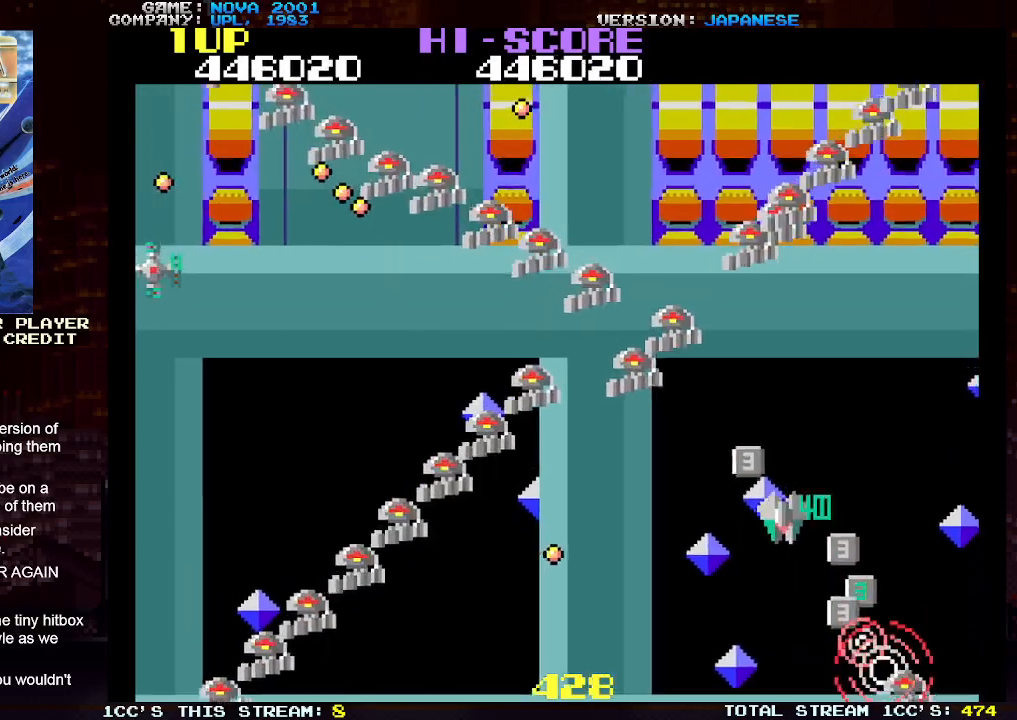
{"buttons": ["SQUARE", "TRIANGLE"], "left_stick": "left", "events": [[183, "TRIANGLE", "up"], [217, "left_stick", "up-left"], [283, "TRIANGLE", "down"], [333, "SQUARE", "down"], [350, "left_stick", "center"], [417, "left_stick", "left"], [433, "SQUARE", "up"], [500, "SQUARE", "down"]]}
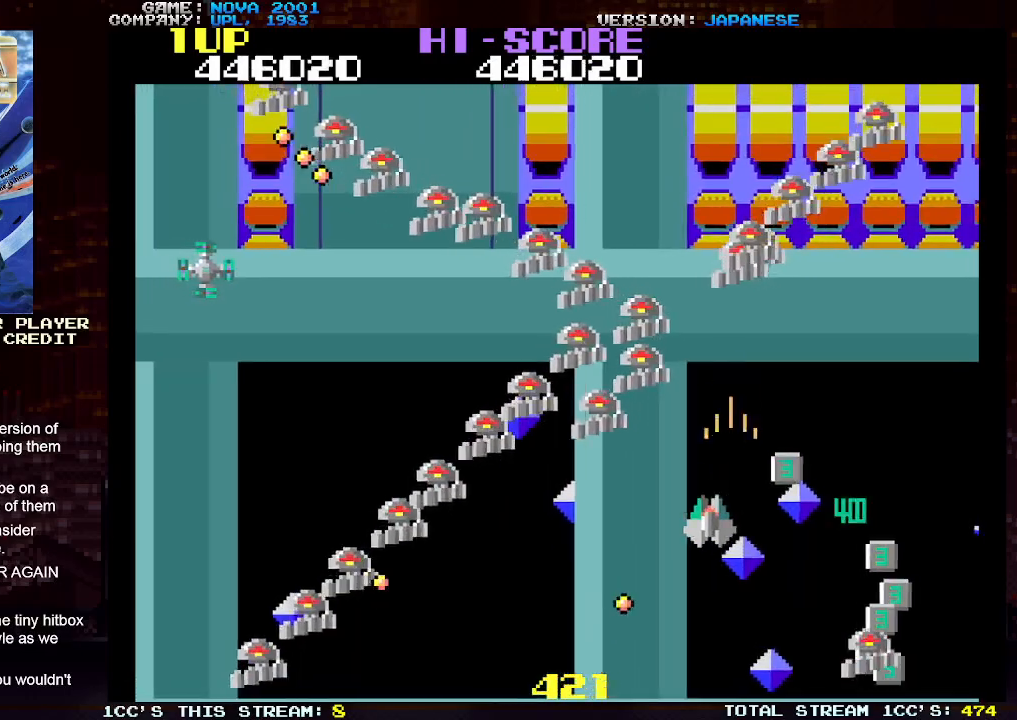
{"buttons": ["SQUARE", "TRIANGLE"], "left_stick": "center", "events": [[100, "SQUARE", "up"], [167, "SQUARE", "down"], [250, "SQUARE", "up"], [300, "left_stick", "down-left"], [333, "SQUARE", "down"], [400, "SQUARE", "up"], [450, "left_stick", "center"], [483, "SQUARE", "down"]]}
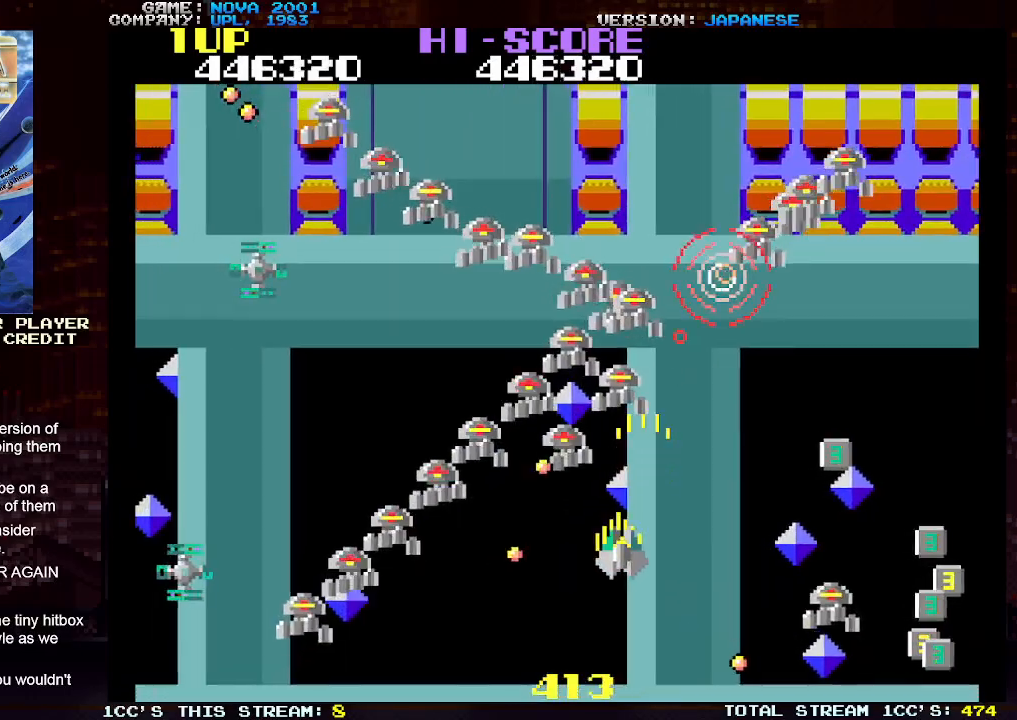
{"buttons": ["SQUARE", "TRIANGLE"], "left_stick": "left", "events": [[17, "left_stick", "down-right"], [67, "SQUARE", "up"], [150, "SQUARE", "down"], [167, "left_stick", "down-left"], [233, "SQUARE", "up"], [317, "SQUARE", "down"], [400, "SQUARE", "up"], [467, "left_stick", "left"], [483, "SQUARE", "down"]]}
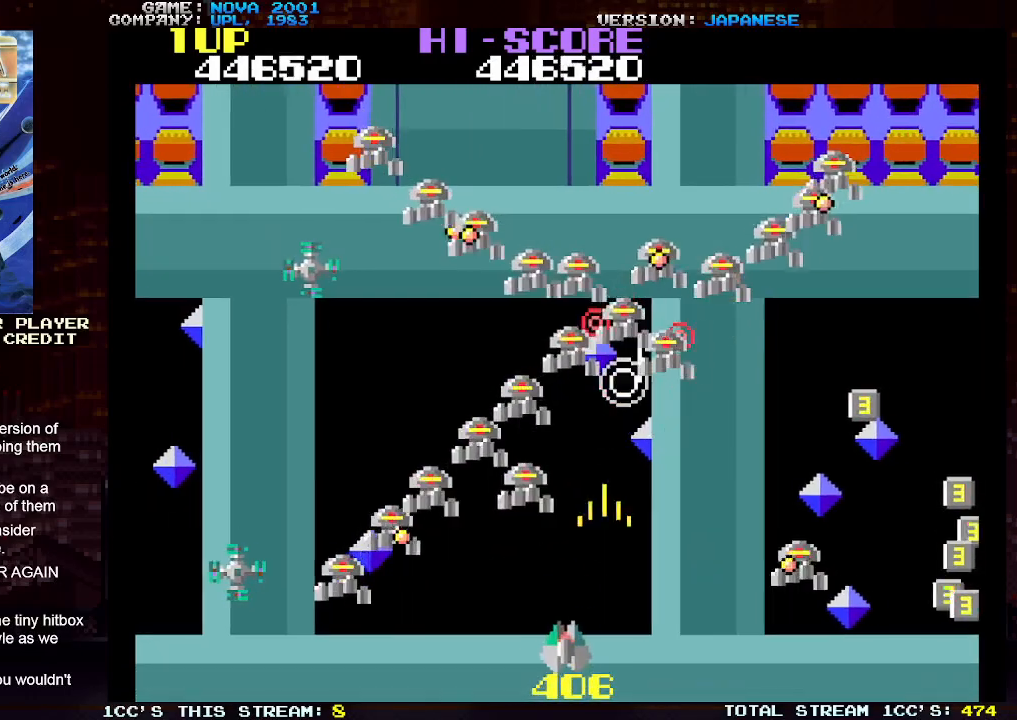
{"buttons": ["SQUARE", "TRIANGLE"], "left_stick": "down-right", "events": [[67, "SQUARE", "up"], [150, "SQUARE", "down"], [233, "SQUARE", "up"], [317, "SQUARE", "down"], [383, "SQUARE", "up"], [383, "left_stick", "down"], [433, "left_stick", "down-right"], [483, "SQUARE", "down"]]}
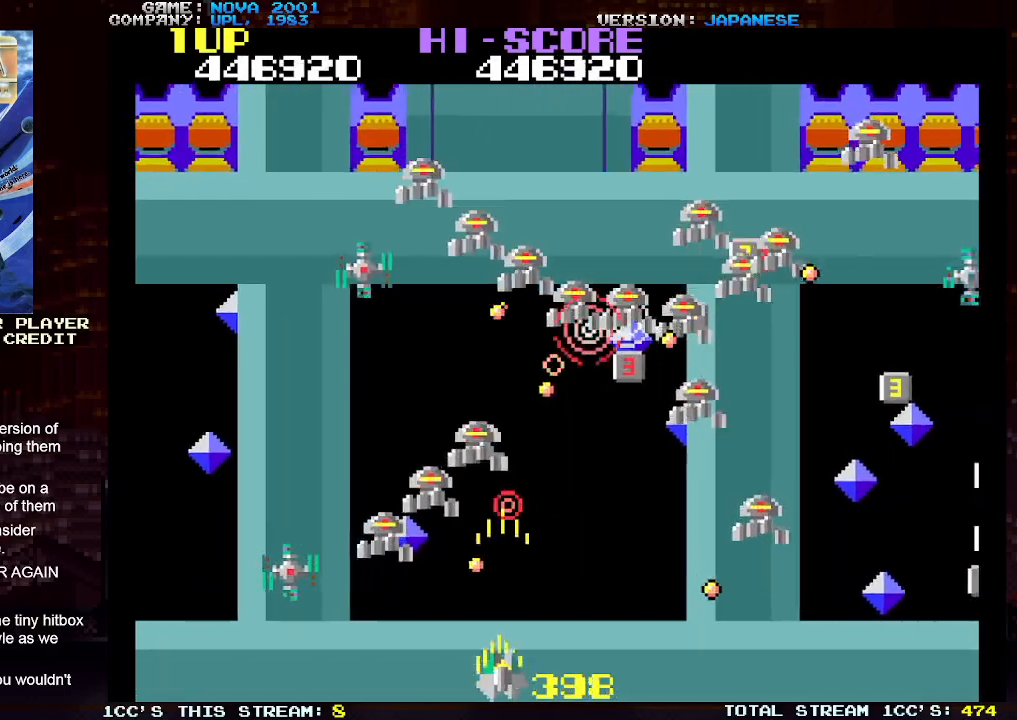
{"buttons": ["SQUARE", "TRIANGLE"], "left_stick": "center", "events": [[50, "SQUARE", "up"], [50, "left_stick", "left"], [133, "SQUARE", "down"], [233, "SQUARE", "up"], [300, "SQUARE", "down"], [300, "left_stick", "center"], [367, "left_stick", "right"], [383, "SQUARE", "up"], [467, "SQUARE", "down"], [500, "left_stick", "center"]]}
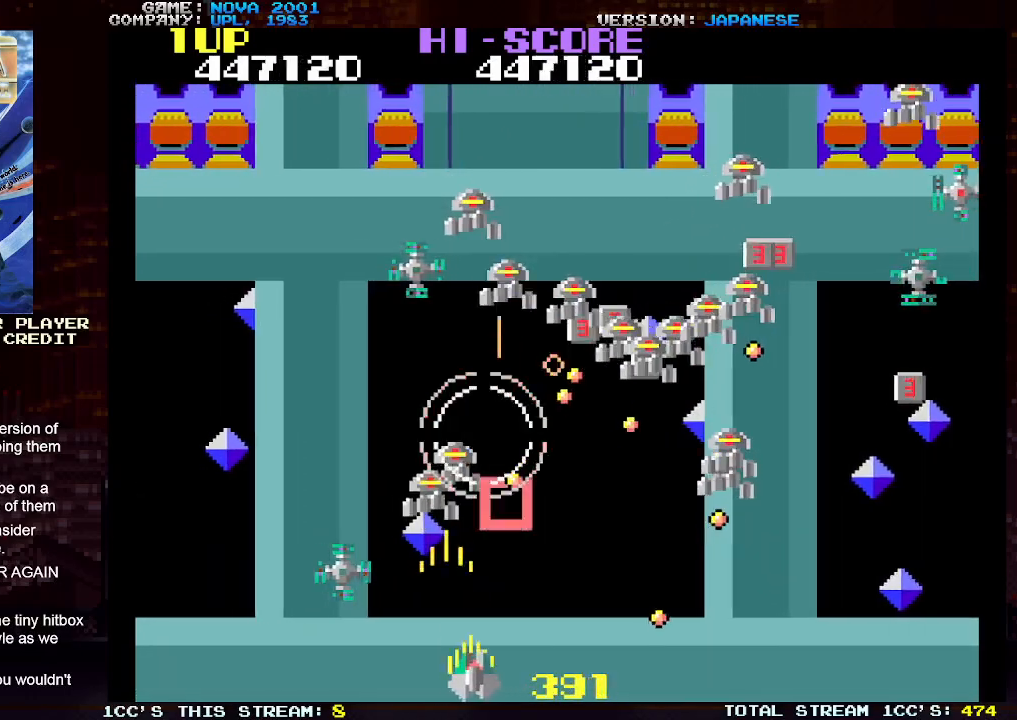
{"buttons": ["SQUARE", "TRIANGLE"], "left_stick": "up-left", "events": [[50, "SQUARE", "up"], [50, "left_stick", "left"], [133, "SQUARE", "down"], [217, "SQUARE", "up"], [300, "SQUARE", "down"], [383, "SQUARE", "up"], [417, "left_stick", "up-left"], [450, "SQUARE", "down"]]}
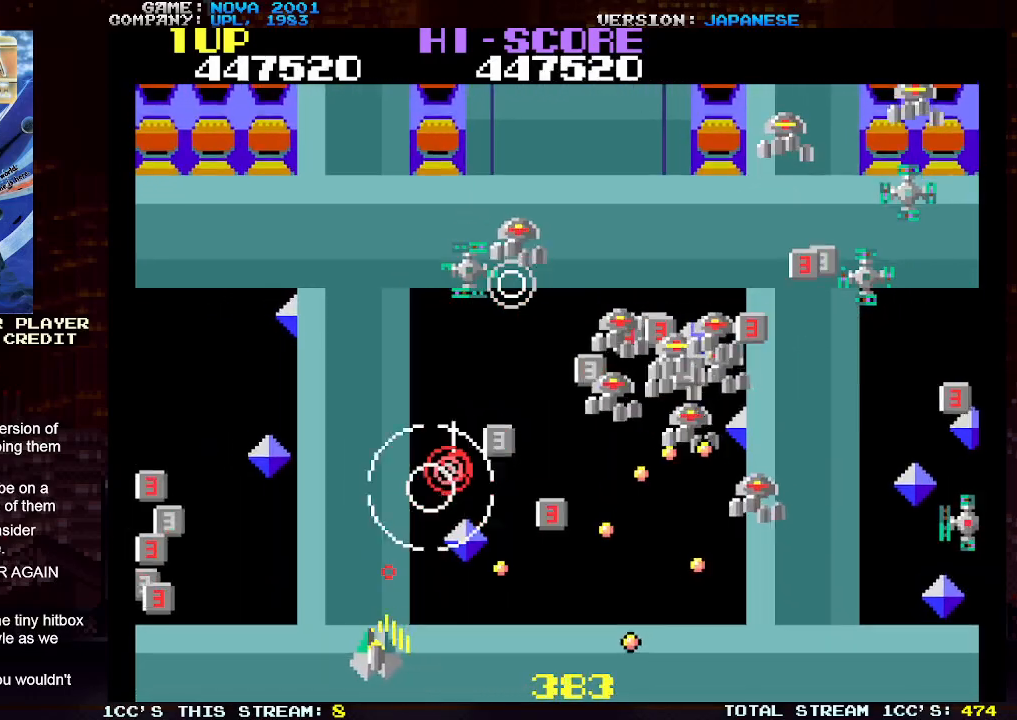
{"buttons": ["TRIANGLE"], "left_stick": "up-right", "events": [[150, "SQUARE", "up"], [217, "TRIANGLE", "up"], [267, "left_stick", "up-right"], [317, "TRIANGLE", "down"], [383, "SQUARE", "down"], [483, "SQUARE", "up"]]}
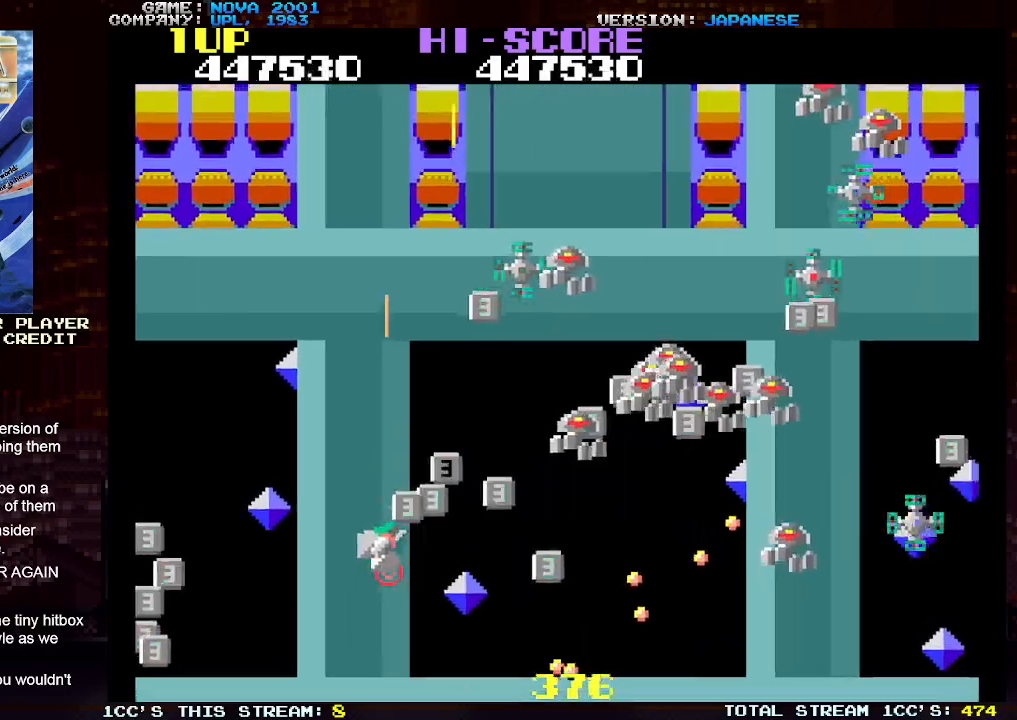
{"buttons": ["TRIANGLE"], "left_stick": "down-right", "events": [[67, "SQUARE", "down"], [150, "SQUARE", "up"], [233, "SQUARE", "down"], [250, "left_stick", "down-right"], [317, "SQUARE", "up"], [400, "SQUARE", "down"], [500, "SQUARE", "up"]]}
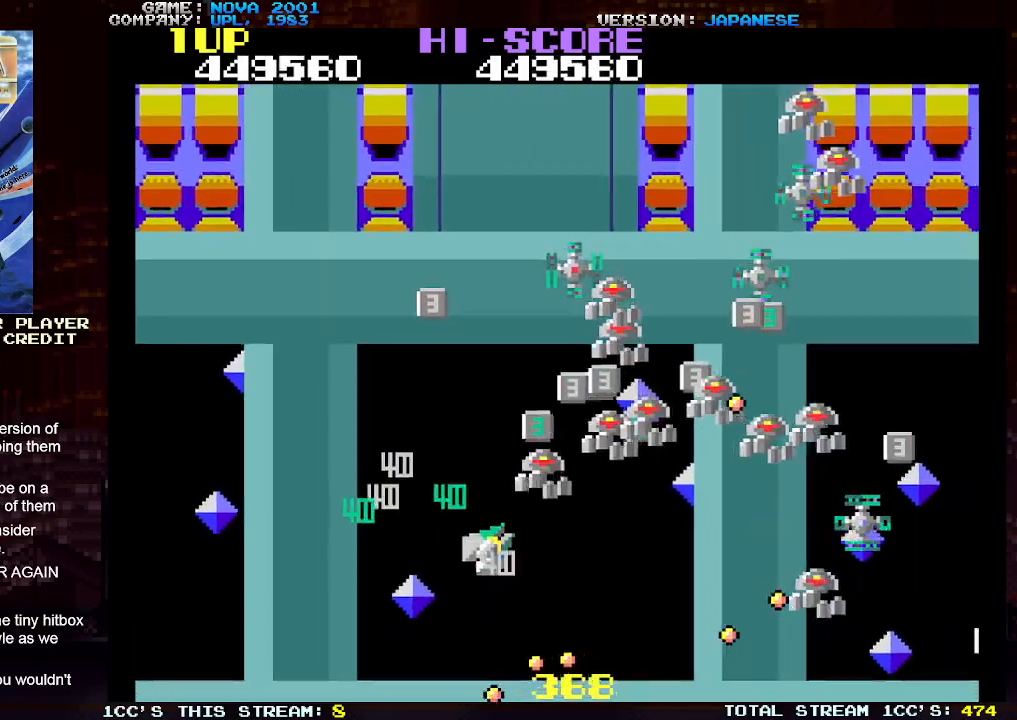
{"buttons": ["TRIANGLE"], "left_stick": "up", "events": [[67, "SQUARE", "down"], [67, "left_stick", "down-left"], [117, "left_stick", "left"], [150, "SQUARE", "up"], [217, "left_stick", "up-left"], [250, "SQUARE", "down"], [333, "SQUARE", "up"], [417, "SQUARE", "down"], [467, "left_stick", "up"], [500, "SQUARE", "up"]]}
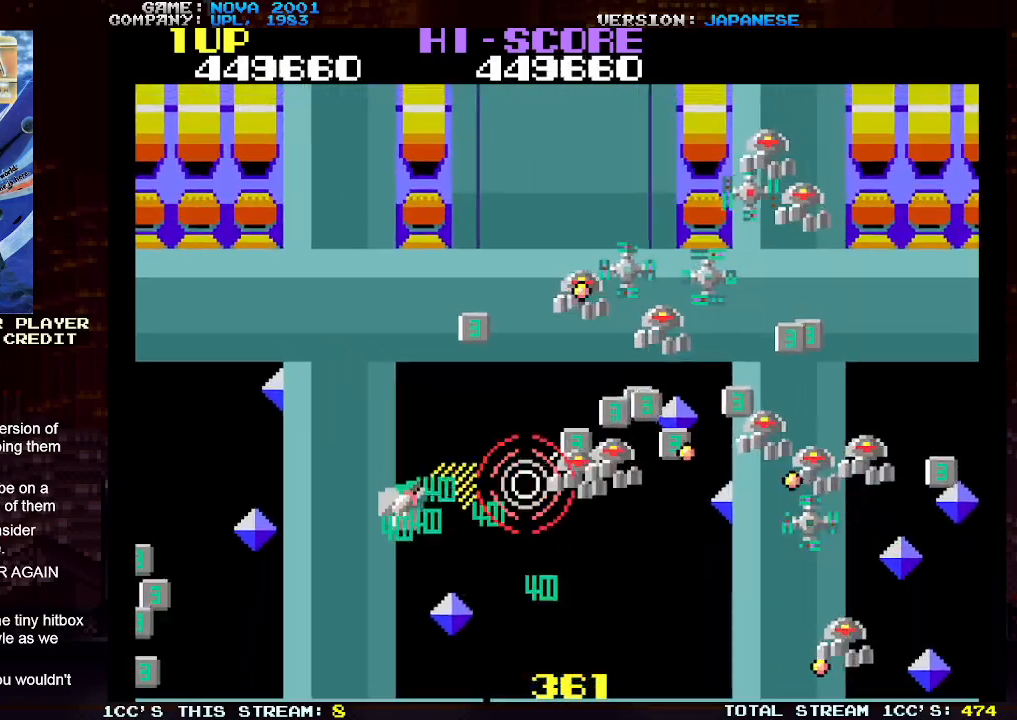
{"buttons": ["TRIANGLE"], "left_stick": "up-right", "events": [[83, "SQUARE", "down"], [167, "SQUARE", "up"], [250, "SQUARE", "down"], [333, "SQUARE", "up"], [333, "left_stick", "up-right"], [417, "SQUARE", "down"], [500, "SQUARE", "up"]]}
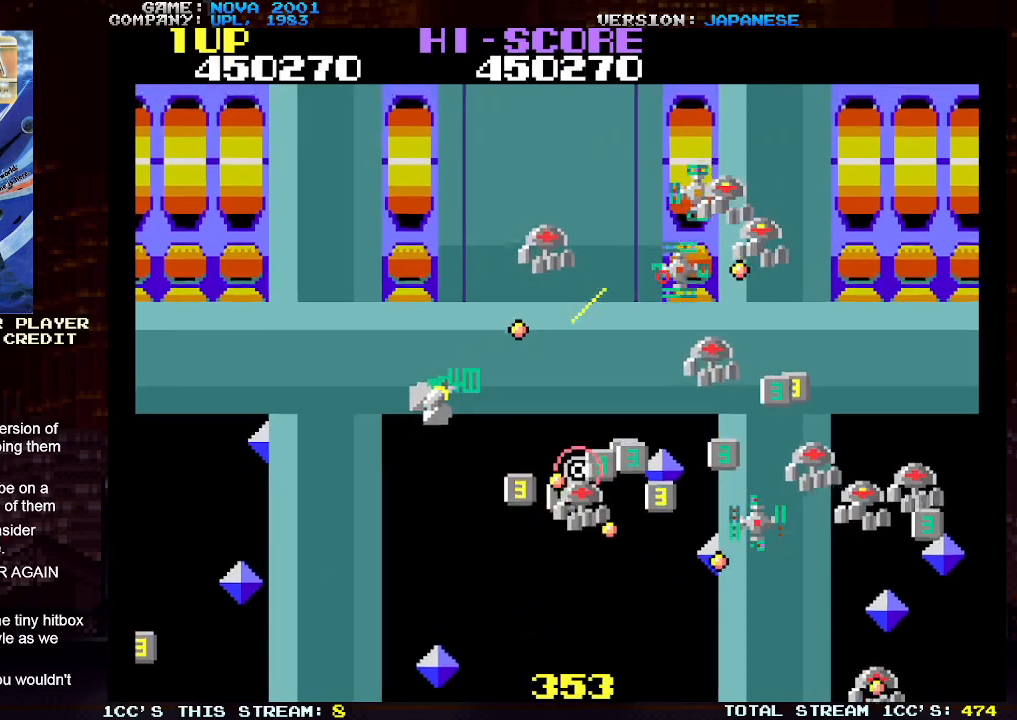
{"buttons": ["TRIANGLE"], "left_stick": "up-left", "events": [[33, "left_stick", "up-left"], [83, "SQUARE", "down"], [117, "left_stick", "left"], [167, "SQUARE", "up"], [250, "SQUARE", "down"], [250, "left_stick", "up-left"], [333, "SQUARE", "up"], [417, "SQUARE", "down"], [500, "SQUARE", "up"]]}
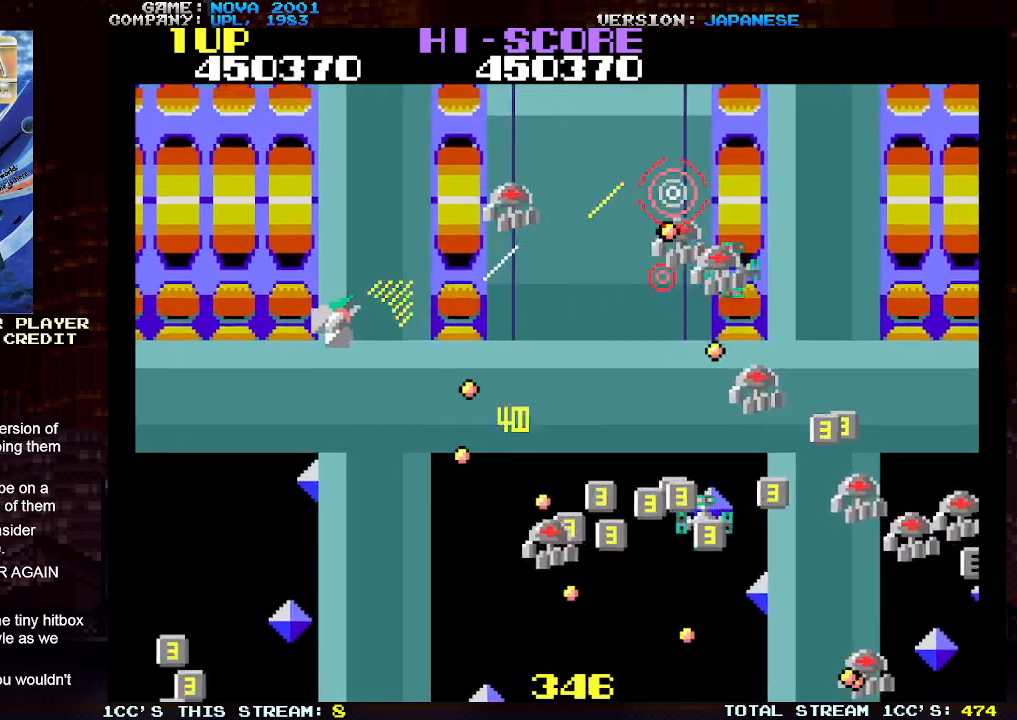
{"buttons": ["SQUARE", "TRIANGLE"], "left_stick": "center", "events": [[33, "left_stick", "right"], [83, "SQUARE", "down"], [167, "SQUARE", "up"], [333, "TRIANGLE", "up"], [350, "SQUARE", "down"], [433, "SQUARE", "up"], [450, "TRIANGLE", "down"], [500, "SQUARE", "down"], [500, "left_stick", "center"]]}
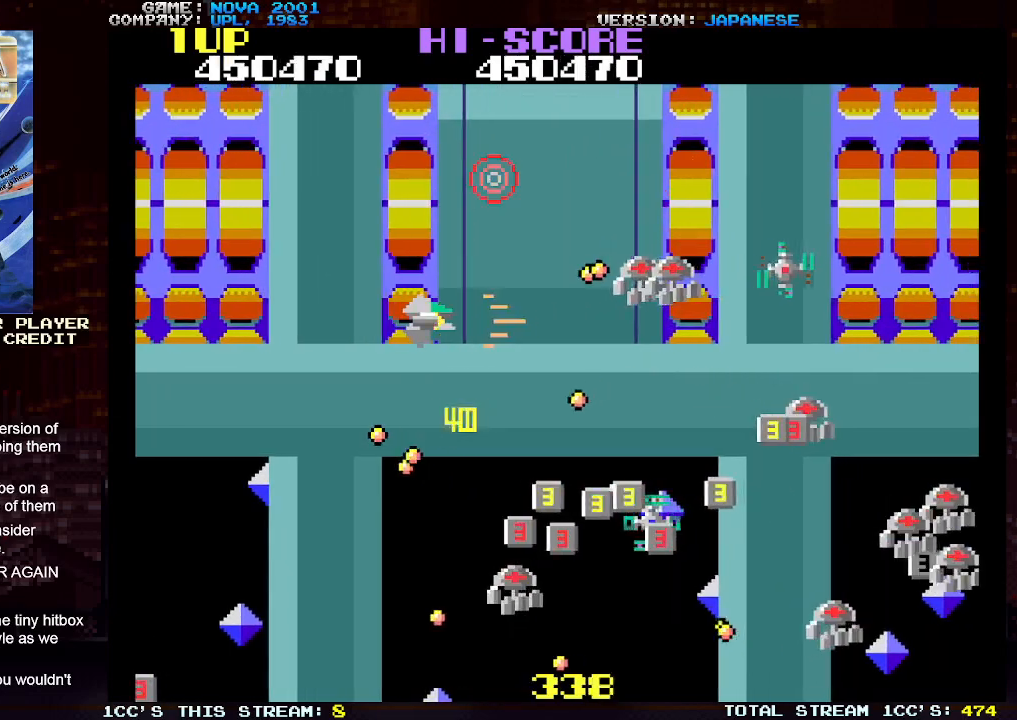
{"buttons": ["TRIANGLE"], "left_stick": "up-left", "events": [[50, "TRIANGLE", "up"], [100, "TRIANGLE", "down"], [133, "SQUARE", "up"], [200, "SQUARE", "down"], [200, "left_stick", "left"], [400, "left_stick", "up-left"], [500, "SQUARE", "up"]]}
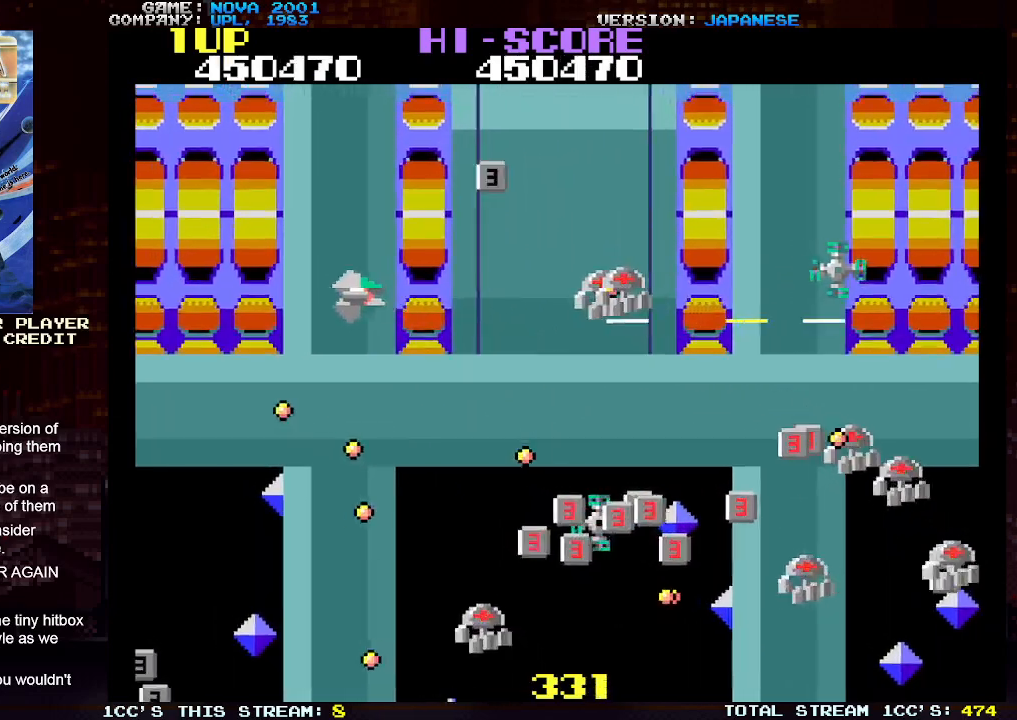
{"buttons": ["SQUARE", "TRIANGLE"], "left_stick": "center", "events": [[83, "SQUARE", "down"], [117, "left_stick", "down"], [183, "SQUARE", "up"], [233, "left_stick", "center"], [250, "SQUARE", "down"], [350, "SQUARE", "up"], [433, "SQUARE", "down"]]}
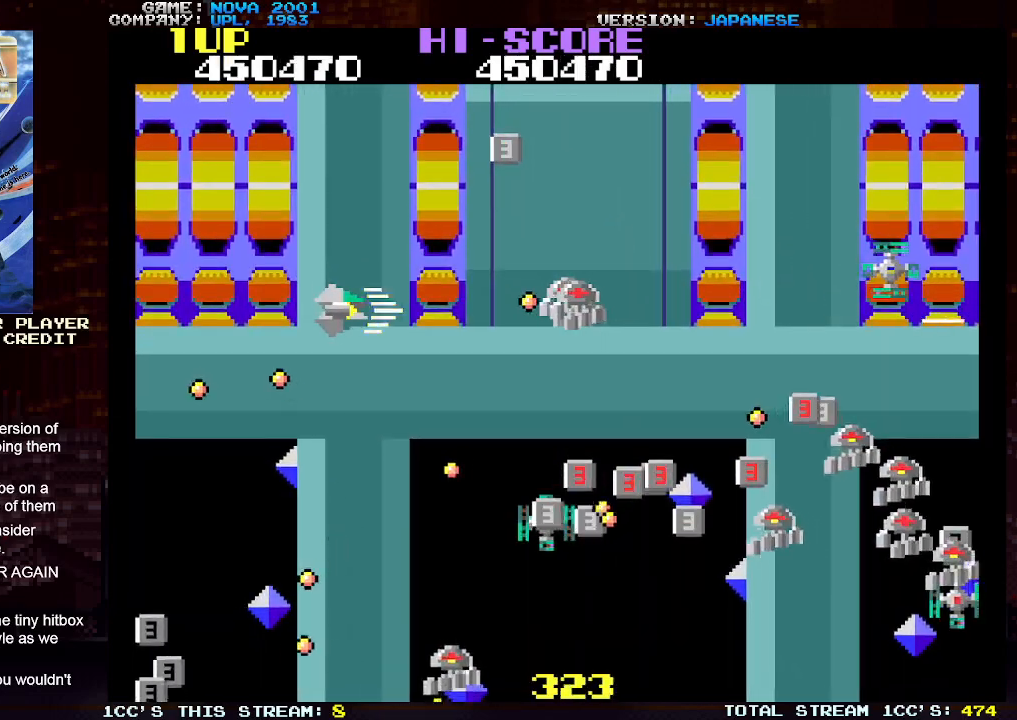
{"buttons": ["SQUARE", "TRIANGLE"], "left_stick": "down", "events": [[17, "SQUARE", "up"], [83, "SQUARE", "down"], [183, "SQUARE", "up"], [267, "SQUARE", "down"], [317, "left_stick", "down"], [367, "SQUARE", "up"], [450, "SQUARE", "down"]]}
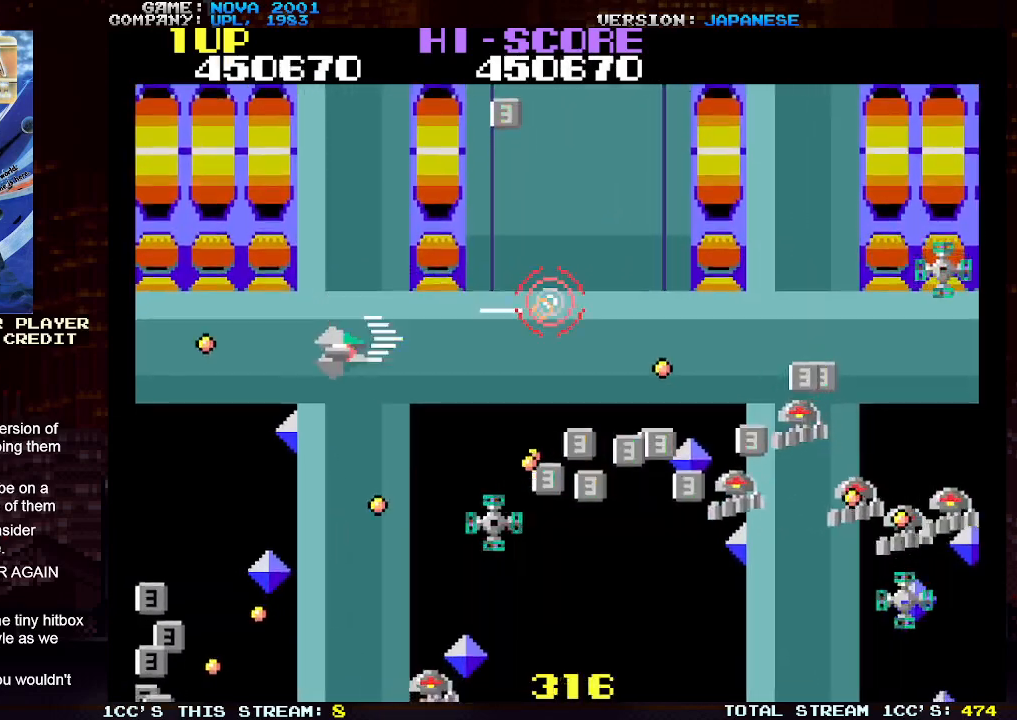
{"buttons": ["TRIANGLE"], "left_stick": "down", "events": [[33, "SQUARE", "up"], [33, "left_stick", "center"], [117, "SQUARE", "down"], [217, "SQUARE", "up"], [217, "left_stick", "down"], [300, "SQUARE", "down"], [350, "SQUARE", "up"]]}
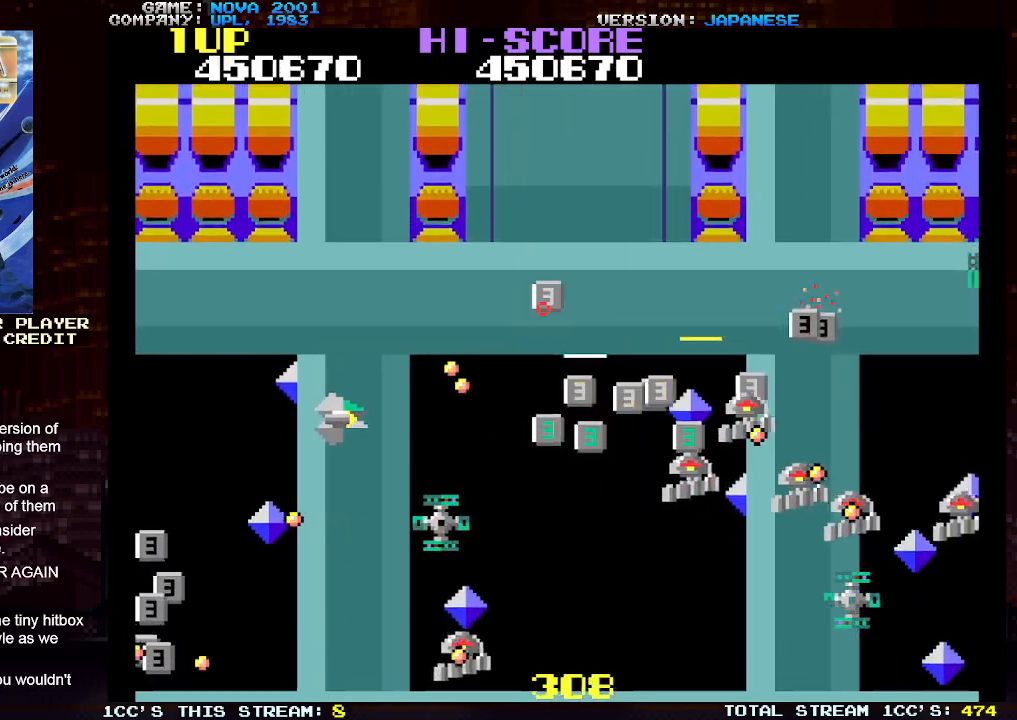
{"buttons": ["TRIANGLE"], "left_stick": "up", "events": [[217, "SQUARE", "down"], [267, "left_stick", "down-left"], [317, "SQUARE", "up"], [383, "SQUARE", "down"], [383, "left_stick", "center"], [467, "left_stick", "up"], [500, "SQUARE", "up"]]}
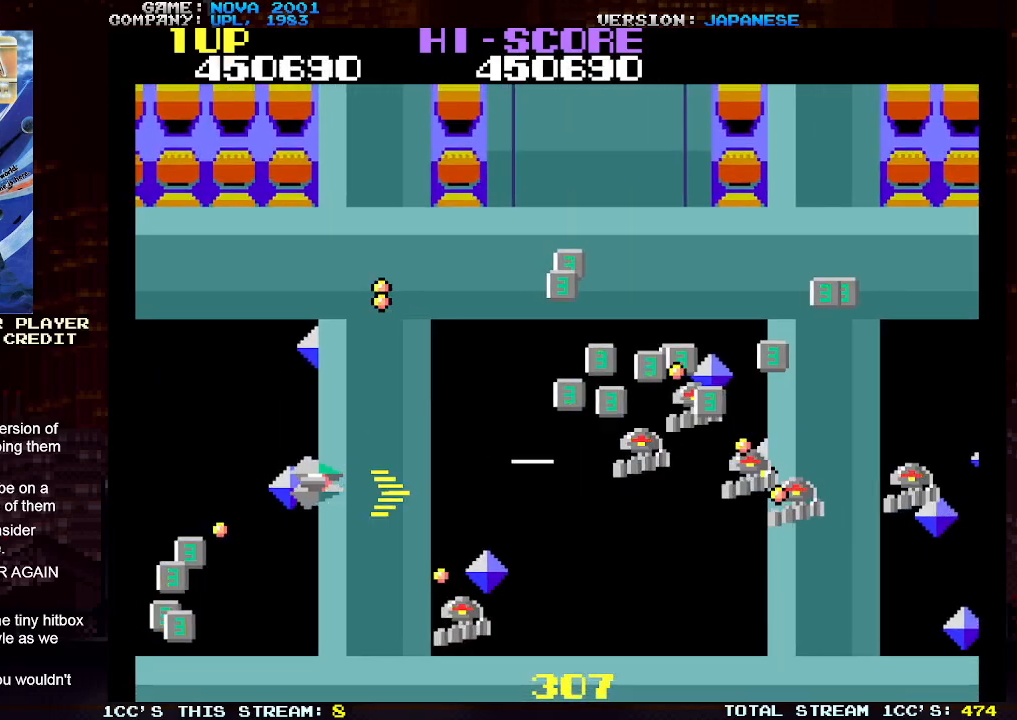
{"buttons": ["SQUARE", "TRIANGLE"], "left_stick": "up-right", "events": [[83, "SQUARE", "down"], [83, "left_stick", "up-right"], [167, "SQUARE", "up"], [250, "SQUARE", "down"], [350, "SQUARE", "up"], [417, "SQUARE", "down"]]}
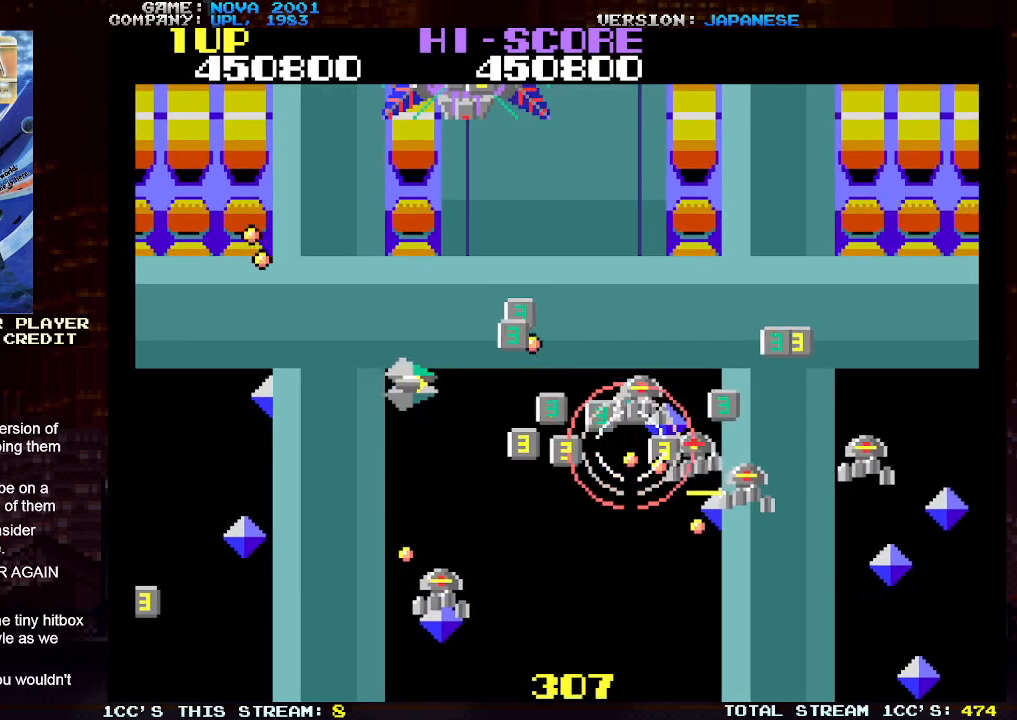
{"buttons": ["TRIANGLE"], "left_stick": "center", "events": [[17, "SQUARE", "up"], [50, "left_stick", "down-right"], [83, "SQUARE", "down"], [183, "SQUARE", "up"], [250, "SQUARE", "down"], [283, "left_stick", "left"], [350, "SQUARE", "up"], [417, "SQUARE", "down"], [417, "left_stick", "center"], [500, "SQUARE", "up"]]}
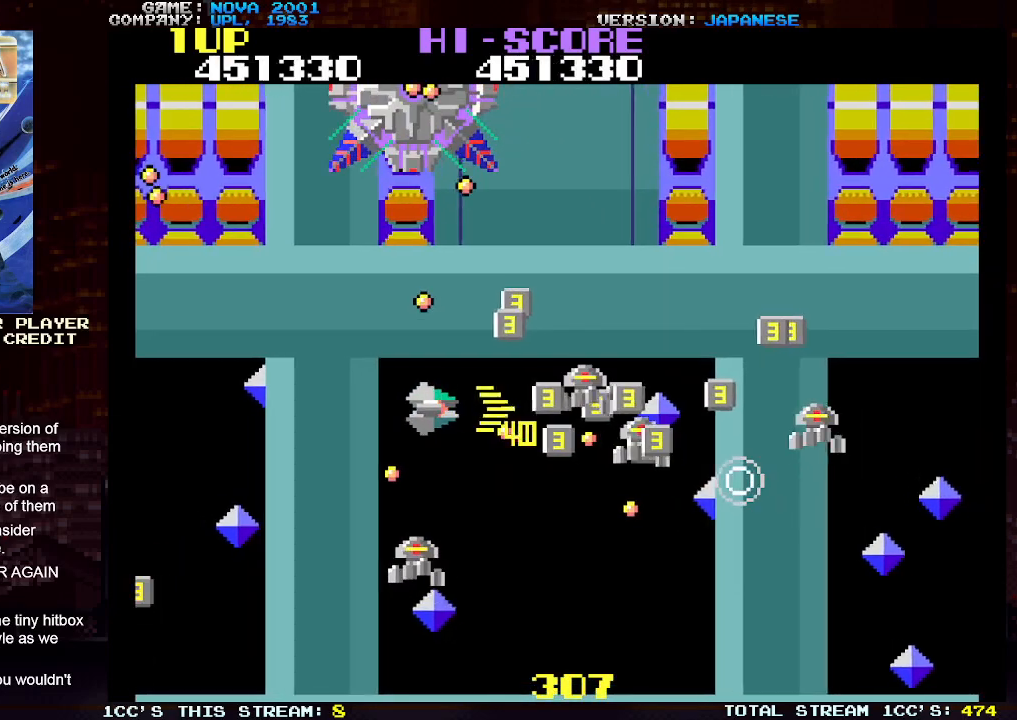
{"buttons": ["TRIANGLE"], "left_stick": "down-left", "events": [[33, "left_stick", "up-left"], [83, "SQUARE", "down"], [183, "SQUARE", "up"], [233, "SQUARE", "down"], [233, "left_stick", "left"], [333, "SQUARE", "up"], [417, "SQUARE", "down"], [433, "left_stick", "down-left"], [500, "SQUARE", "up"]]}
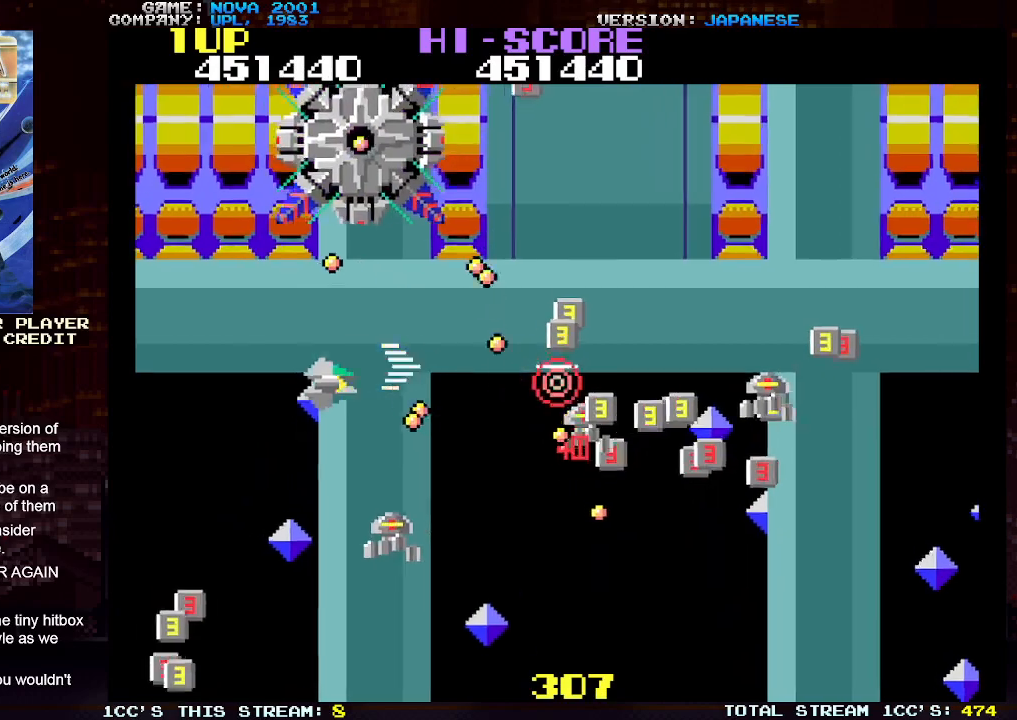
{"buttons": ["TRIANGLE"], "left_stick": "down", "events": [[83, "SQUARE", "down"], [167, "SQUARE", "up"], [250, "SQUARE", "down"], [317, "SQUARE", "up"], [400, "SQUARE", "down"], [483, "SQUARE", "up"], [500, "left_stick", "down"]]}
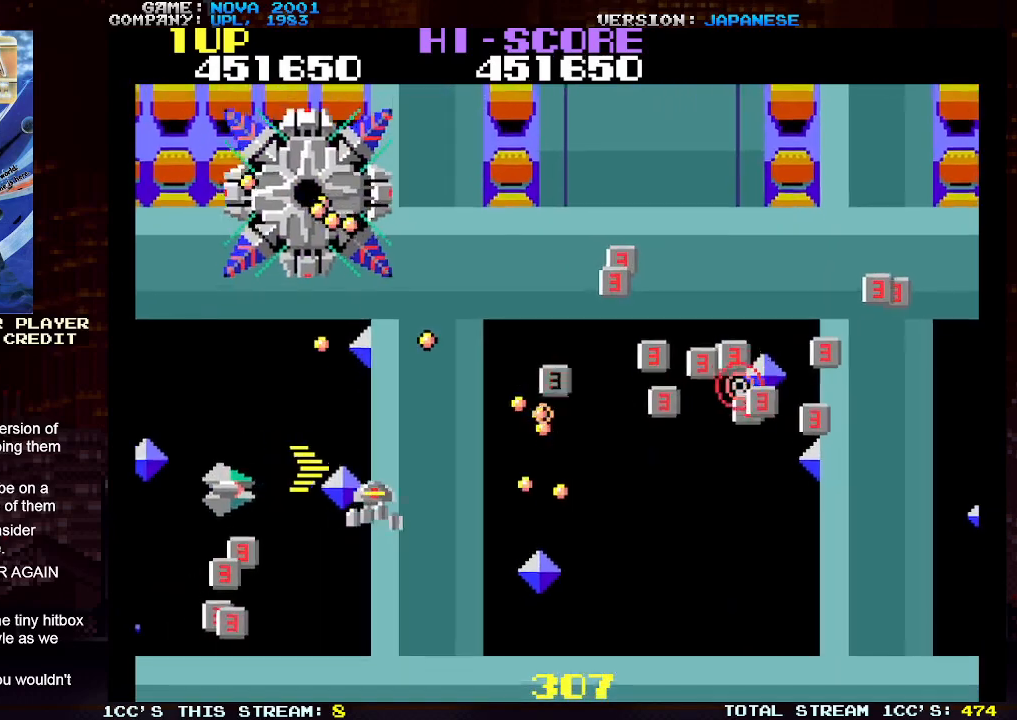
{"buttons": ["SQUARE", "TRIANGLE"], "left_stick": "down", "events": [[67, "SQUARE", "down"], [167, "SQUARE", "up"], [200, "TRIANGLE", "up"], [333, "left_stick", "up"], [367, "TRIANGLE", "down"], [433, "SQUARE", "down"], [433, "left_stick", "center"], [483, "left_stick", "down"]]}